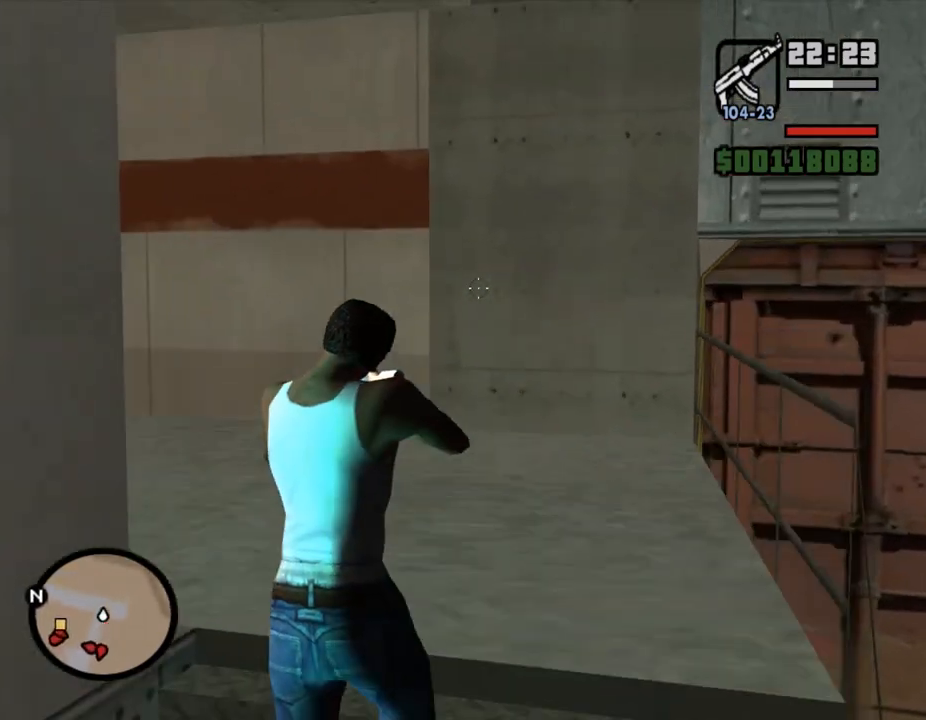
Gameplay with keyboard and mouse; each line is a JSON object with the keys and mouse buttons held at the frame after it. "events" lists presses ("down") and releases ("up") of ".", "/", "0", "1", "2", "3", "4", "5", "6", "7", "8", "9", "a", "alt_l", "alt_r", "b", "backslash", "backspace", "c", "caps_lock", "comma", "ctrl_l", "ctrl_r", "d", "down", "e", "equals", "escape", "f", "f1", "f10", "f11", "f12", "f2", "f3", "f4", "f5", "f6", "f7", "f8", "f9", "g", "h", "i", "j", "k", "l", "lbracket", "left", "m", "minus", "n", "o", "p", "q", "quote", "r", "rbracket", "return", "right", "s", "semicolon", "shift_l", "shift_r", "space", "super", "t", "tab", "tilde", "u", "up", "v", "w", "x", "y", "z", "mouse_left", "mouse_middle", "mouse_right", "mouse_wheel_up" and "mouse_wheel_down" between this image and that frame as [ms after this image, input, new state], when the widget could be followed in between. "mouse_left", "mouse_middle", "mouse_right", "mouse_wheel_up", "mouse_wheel_down" = the "left", "middle", "right", "wheel_up", "wheel_down" buttons of the "mouse" list. No other keys are recorded. Mouse movement is not recorded.
{"keys": ["w"], "mouse": ["right"], "events": []}
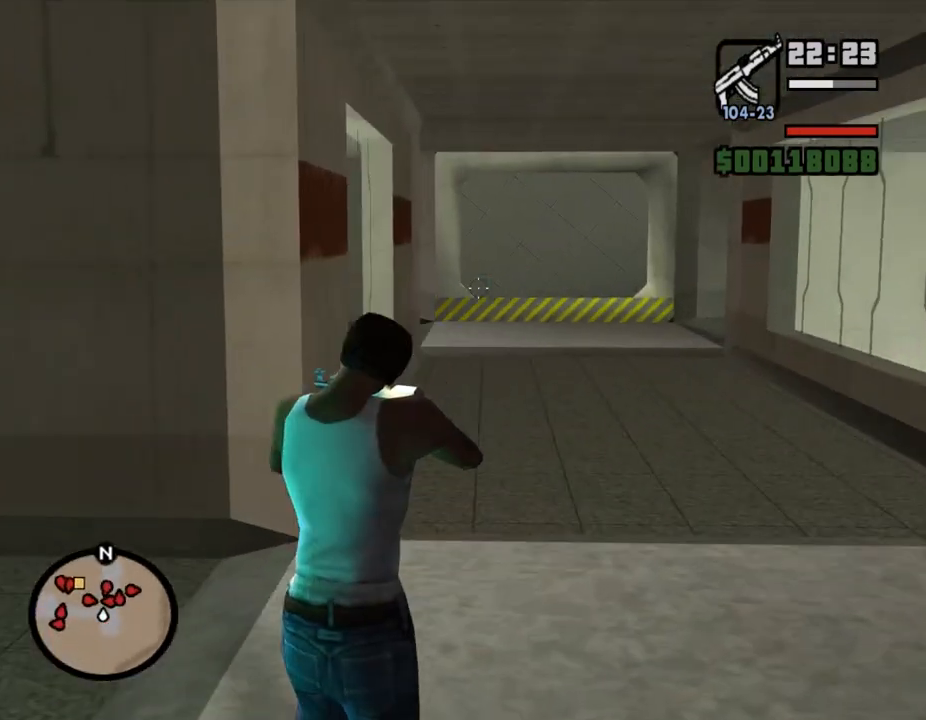
{"keys": ["w"], "mouse": ["right"], "events": []}
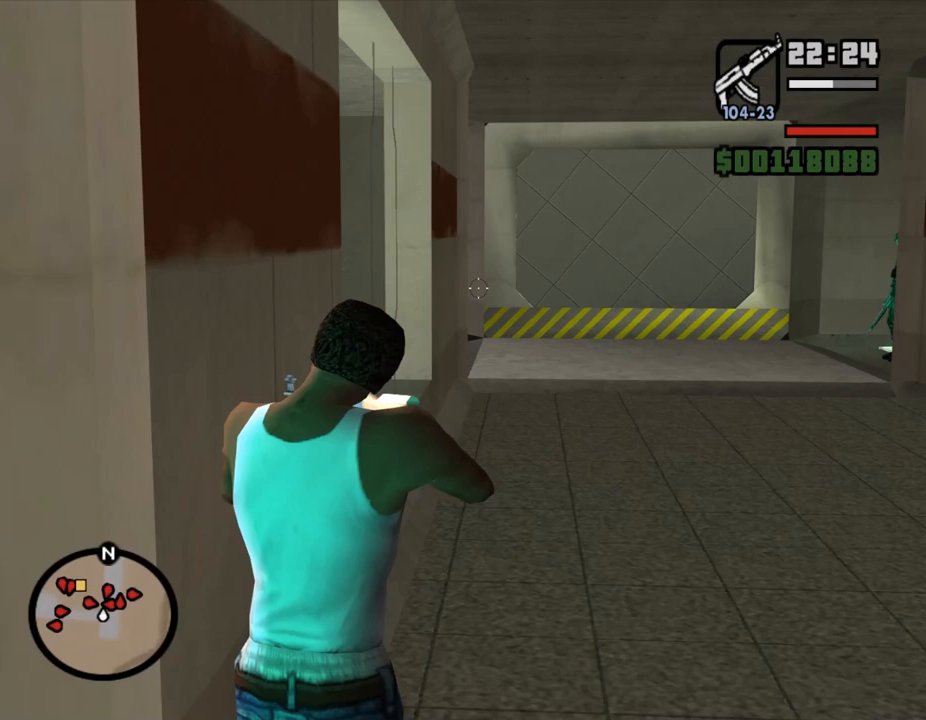
{"keys": ["w"], "mouse": ["right"], "events": []}
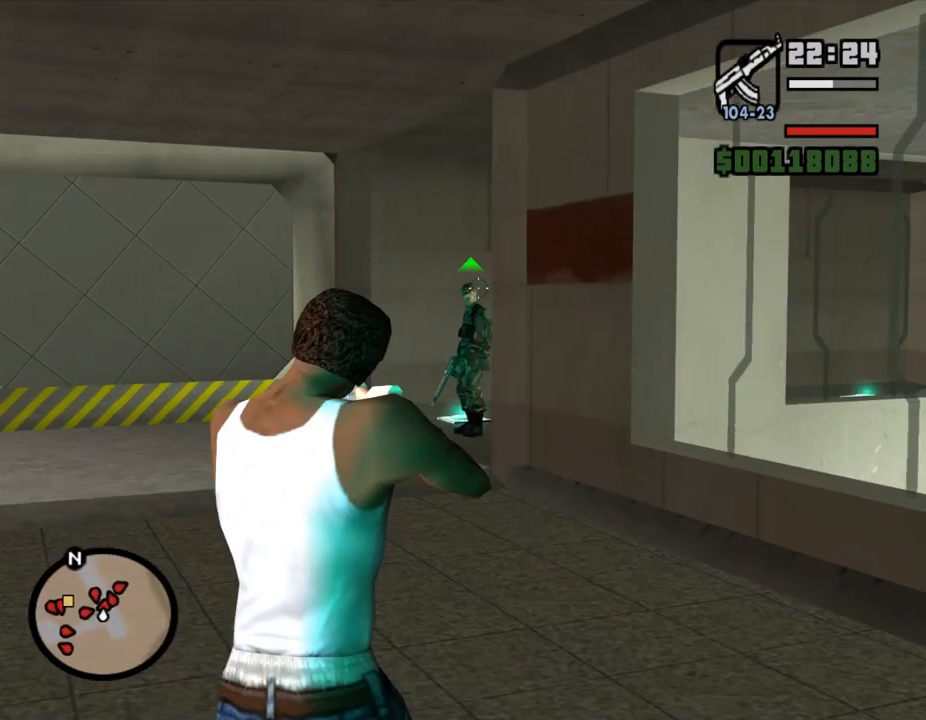
{"keys": ["w"], "mouse": ["right"], "events": [[233, "mouse_left", "down"], [300, "mouse_left", "up"]]}
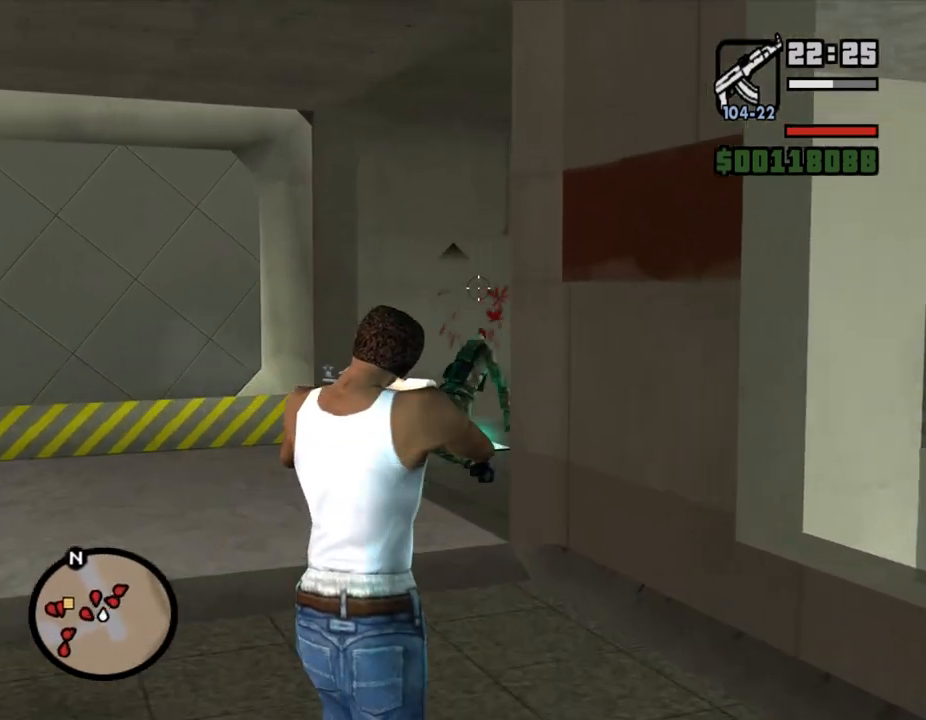
{"keys": ["w"], "mouse": ["right"], "events": []}
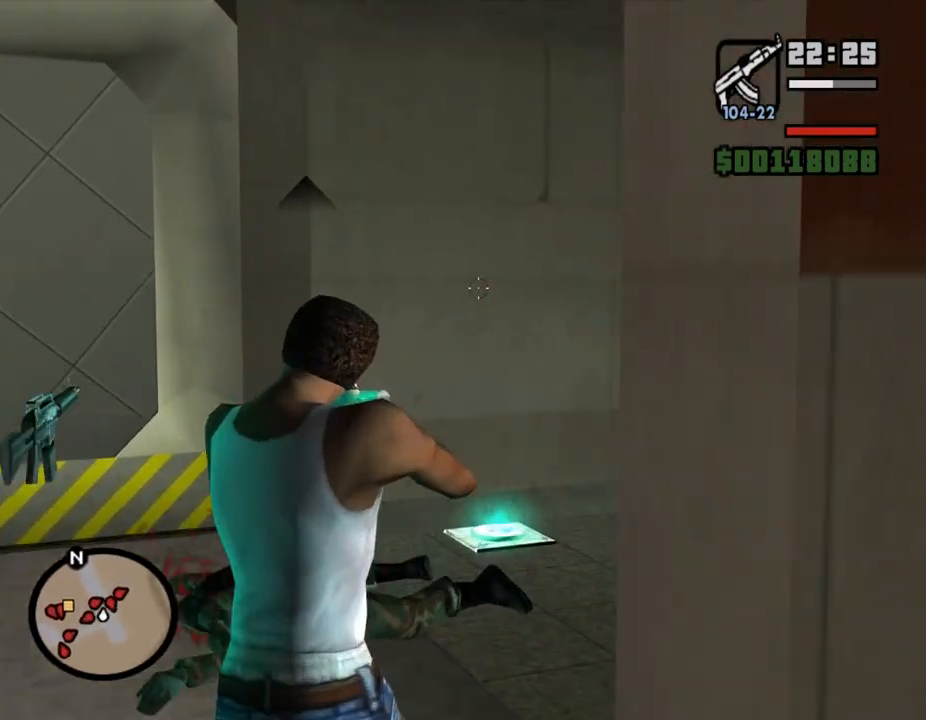
{"keys": ["w"], "mouse": ["right"], "events": []}
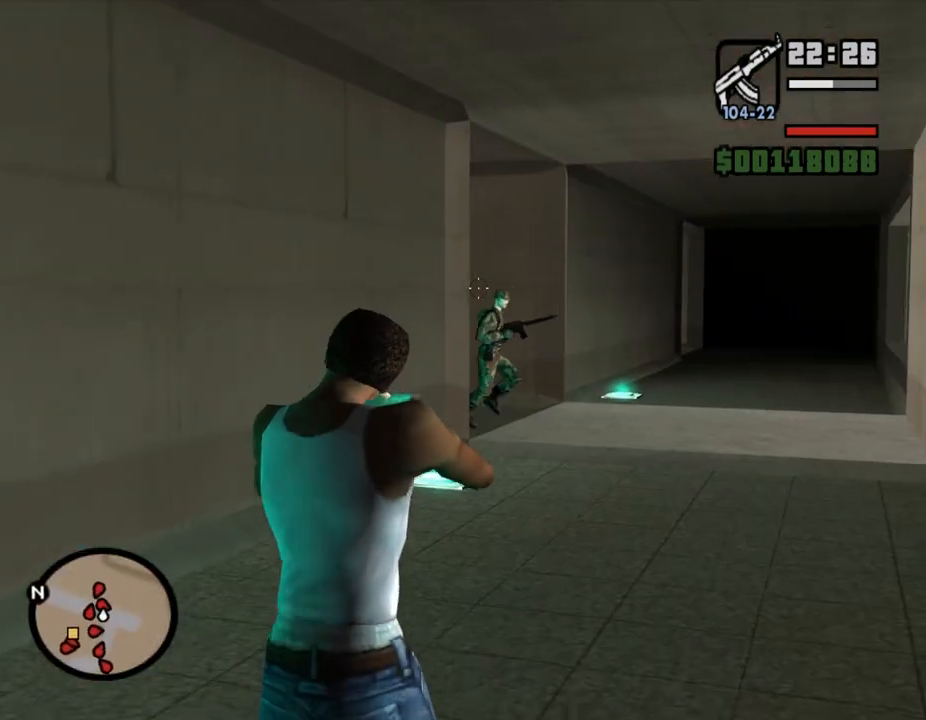
{"keys": ["w"], "mouse": ["left", "right"], "events": [[233, "mouse_left", "down"], [300, "mouse_left", "up"], [500, "mouse_left", "down"]]}
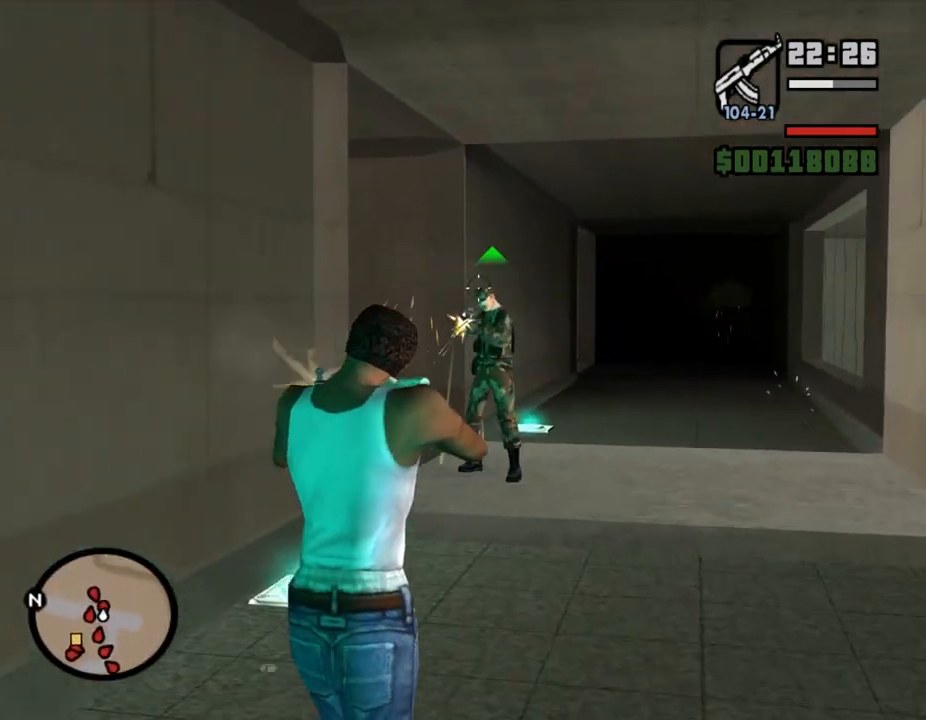
{"keys": ["w"], "mouse": ["right"], "events": [[133, "mouse_left", "up"]]}
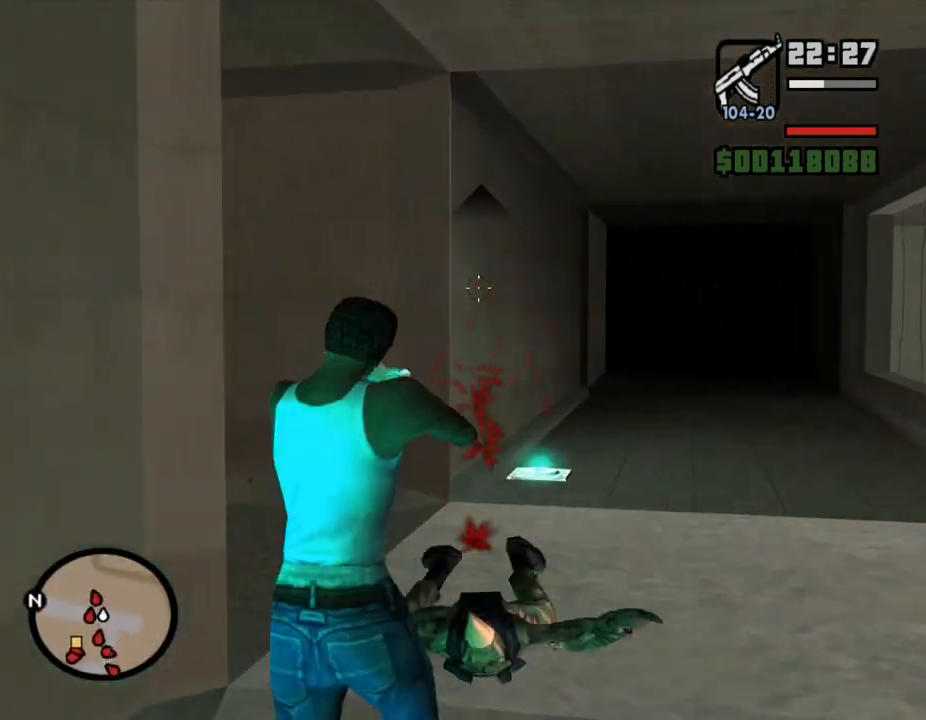
{"keys": ["w"], "mouse": ["right"], "events": []}
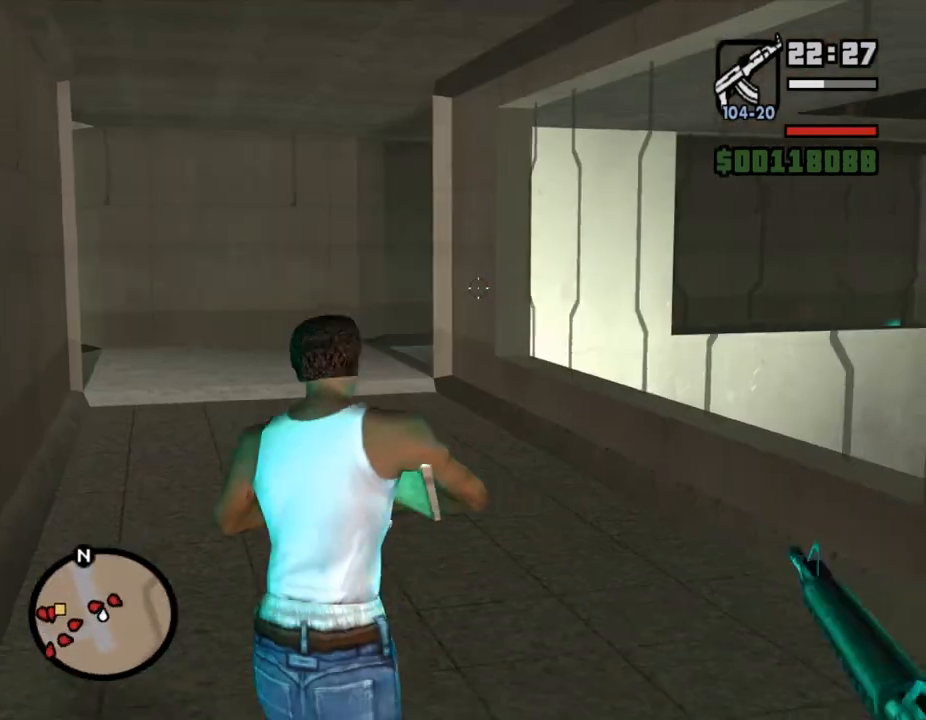
{"keys": ["w"], "mouse": ["right"], "events": []}
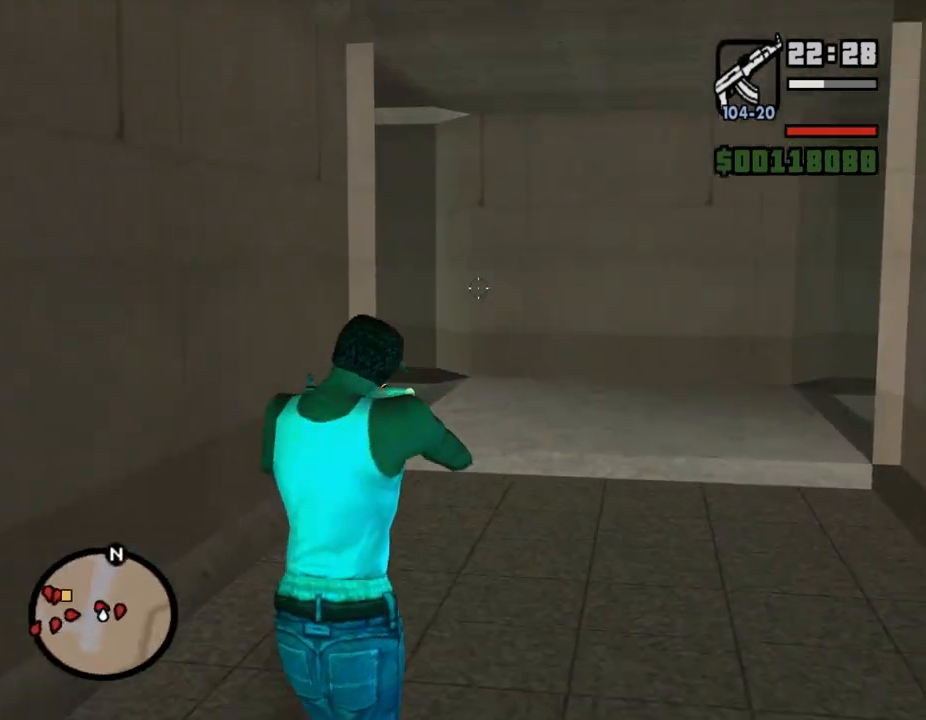
{"keys": ["w"], "mouse": ["right"], "events": [[300, "mouse_left", "down"], [367, "mouse_left", "up"]]}
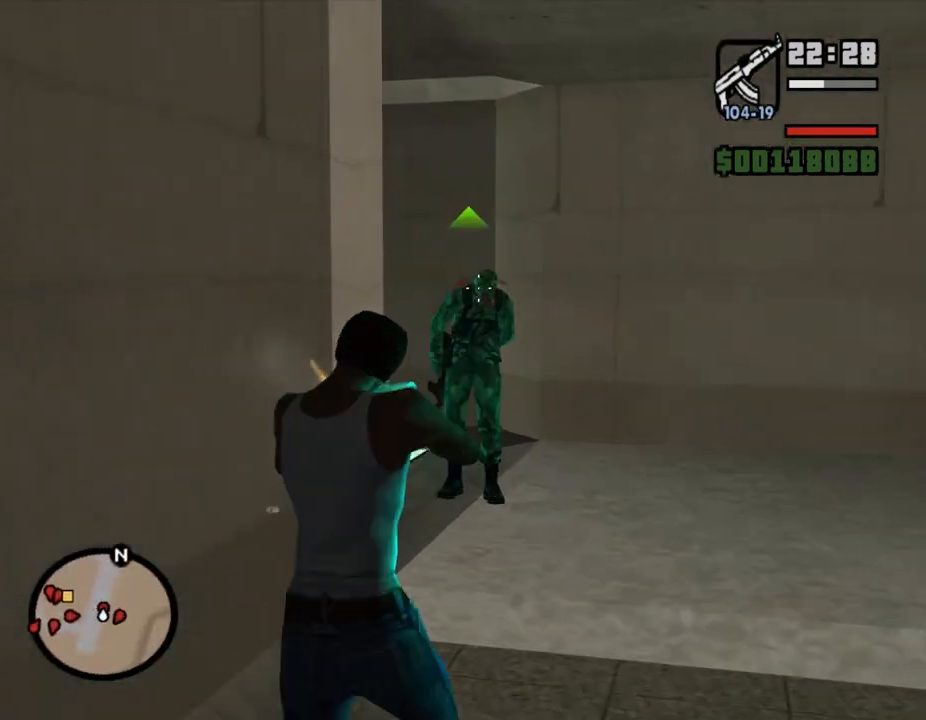
{"keys": ["w"], "mouse": ["right"], "events": [[100, "mouse_left", "down"], [167, "mouse_left", "up"]]}
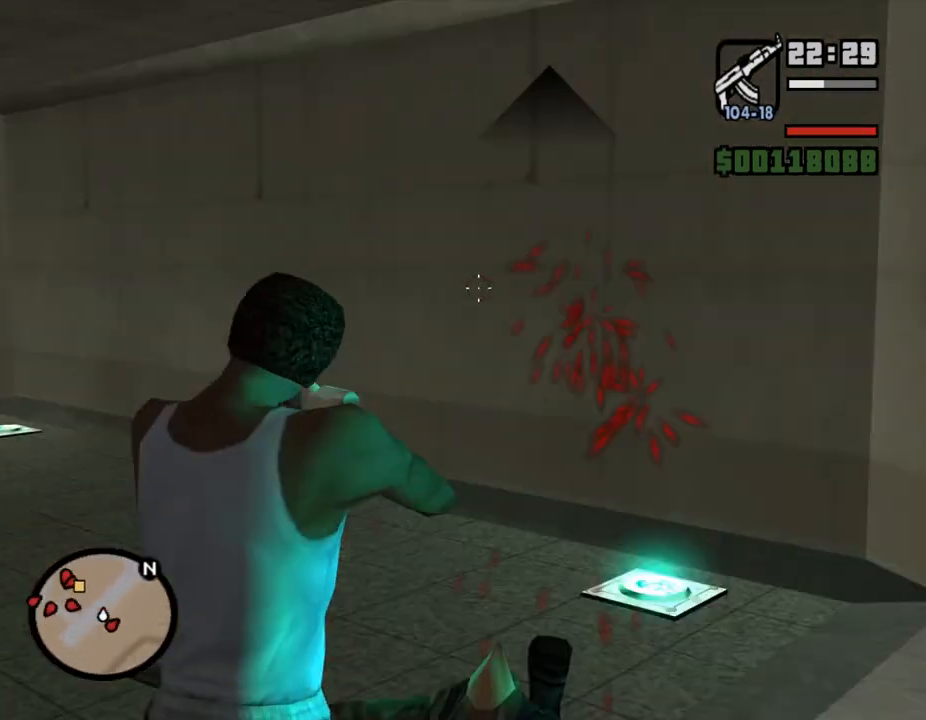
{"keys": ["w"], "mouse": ["right"], "events": []}
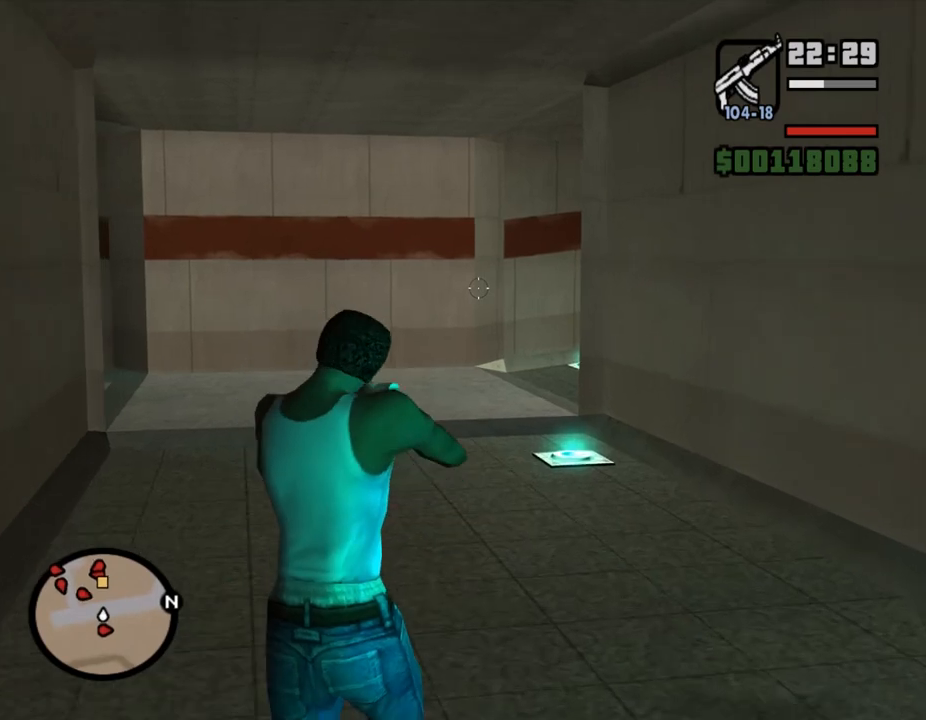
{"keys": ["w"], "mouse": ["right"], "events": []}
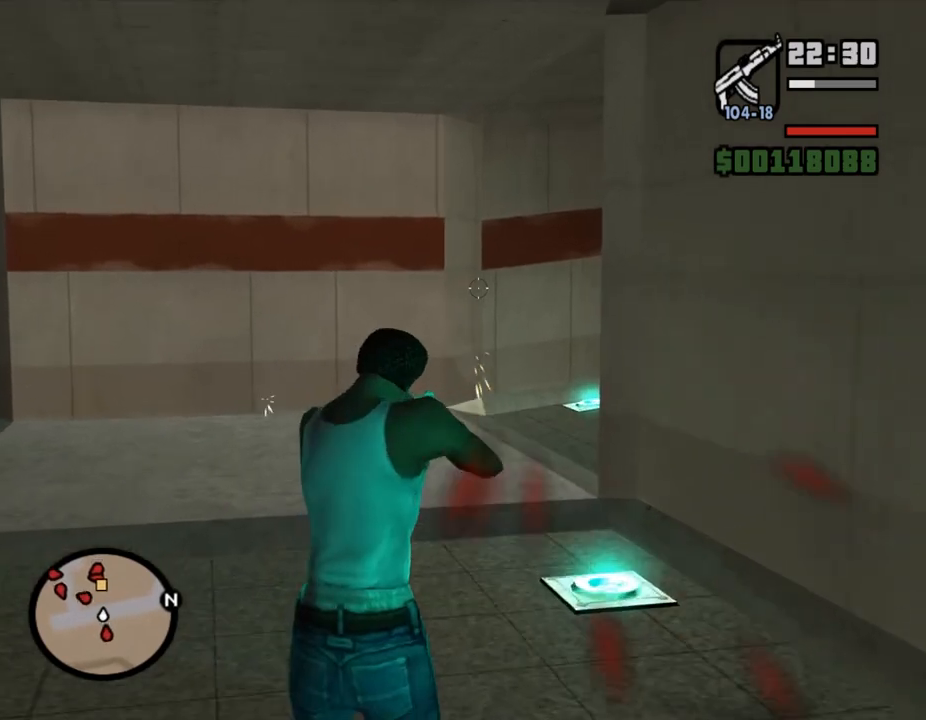
{"keys": ["w"], "mouse": ["right"], "events": []}
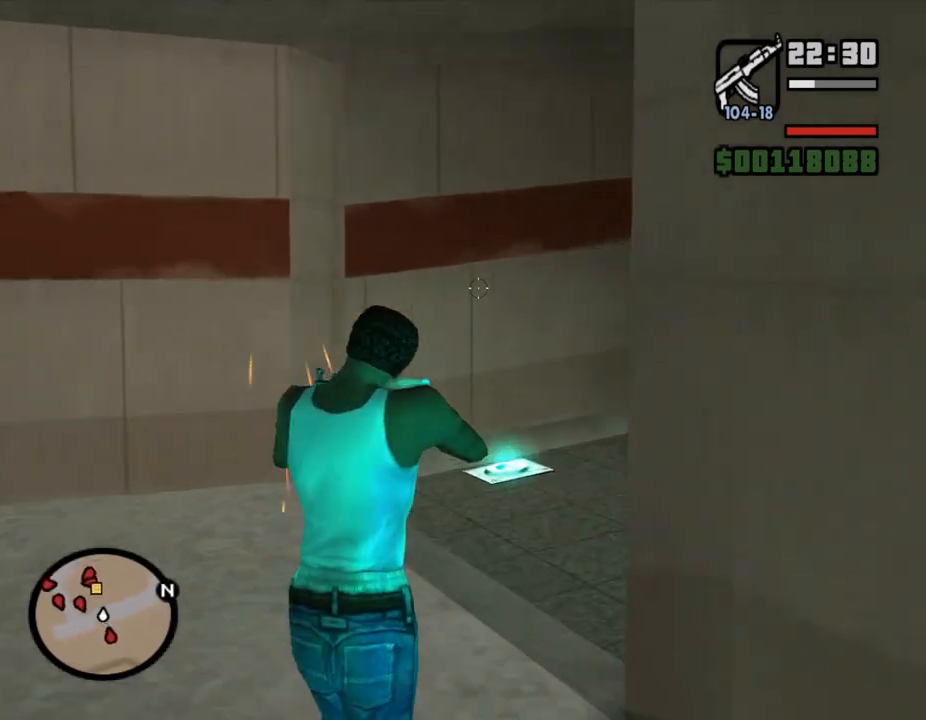
{"keys": ["w"], "mouse": ["right"], "events": []}
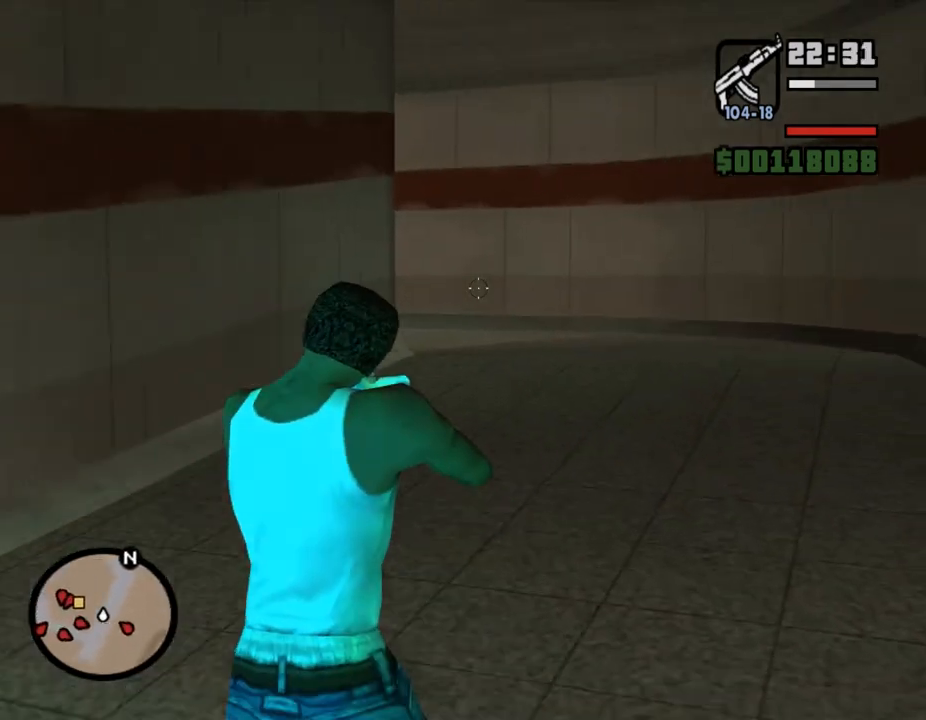
{"keys": ["w"], "mouse": ["right"], "events": []}
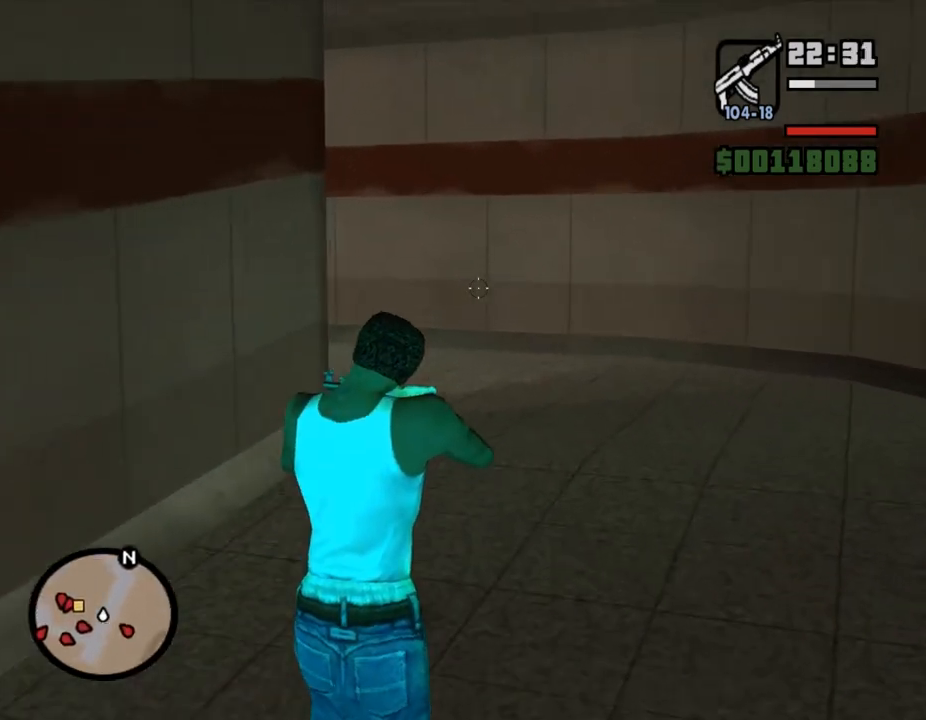
{"keys": ["w"], "mouse": ["right"], "events": []}
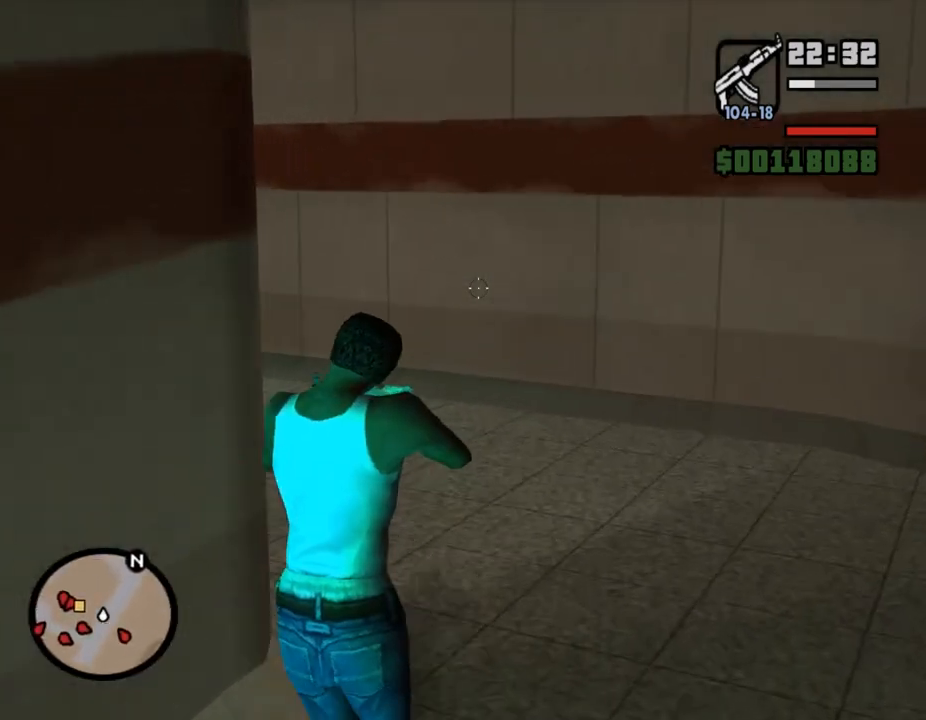
{"keys": ["w"], "mouse": ["right"], "events": []}
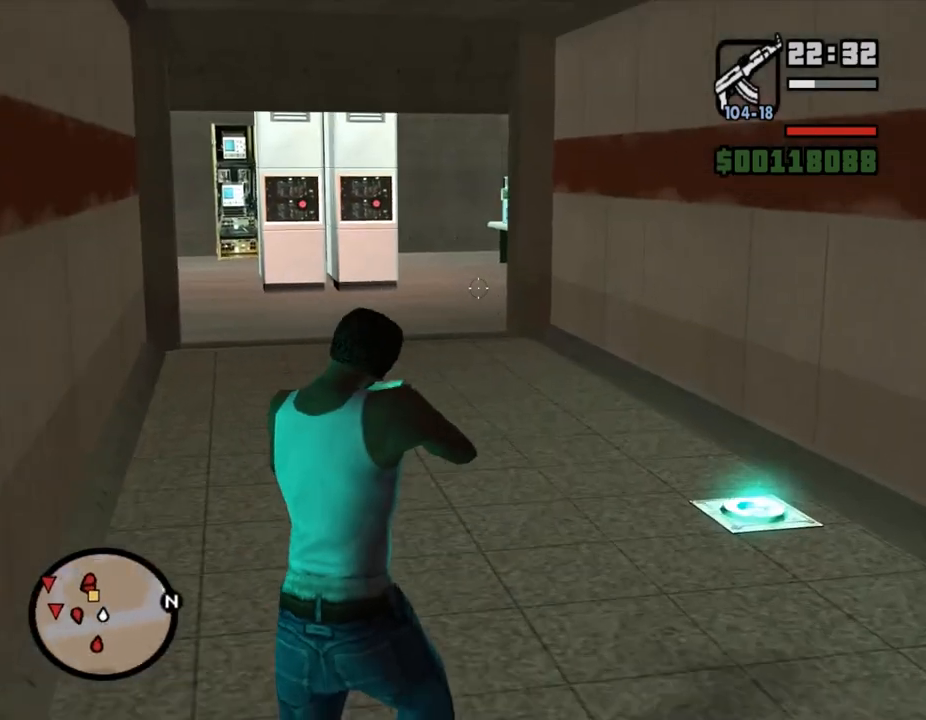
{"keys": ["w"], "mouse": ["right"], "events": []}
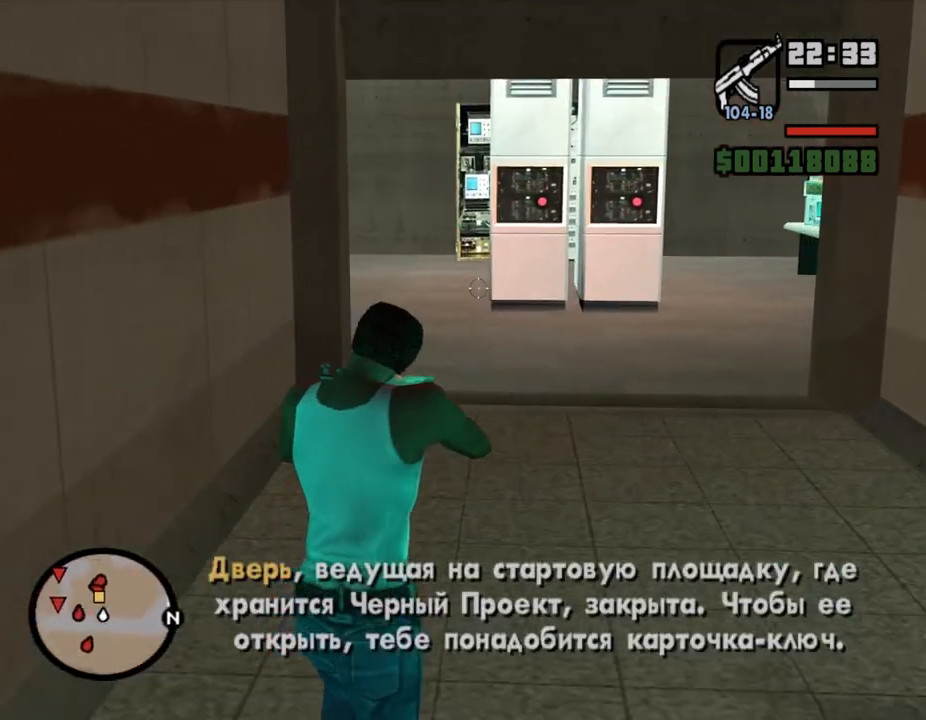
{"keys": ["w"], "mouse": ["right"], "events": []}
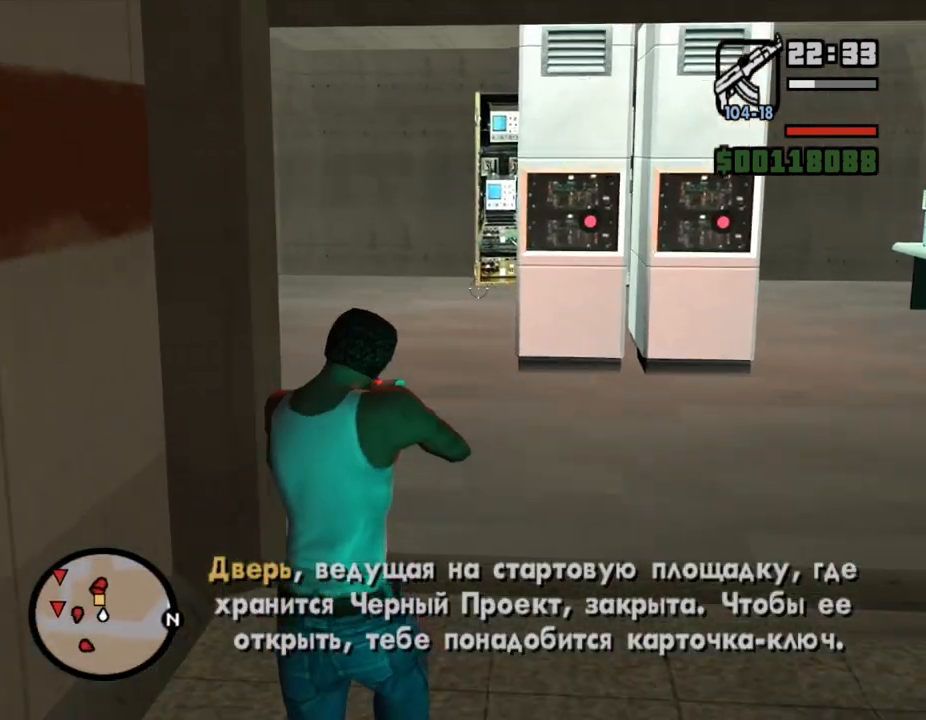
{"keys": ["w"], "mouse": ["right"], "events": []}
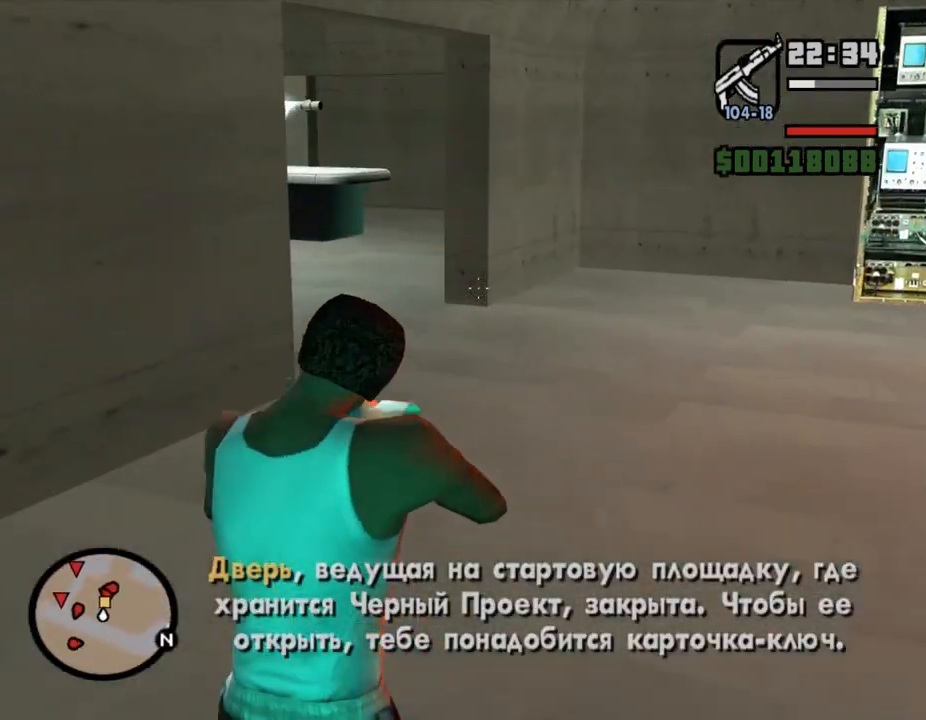
{"keys": ["w"], "mouse": ["right"], "events": []}
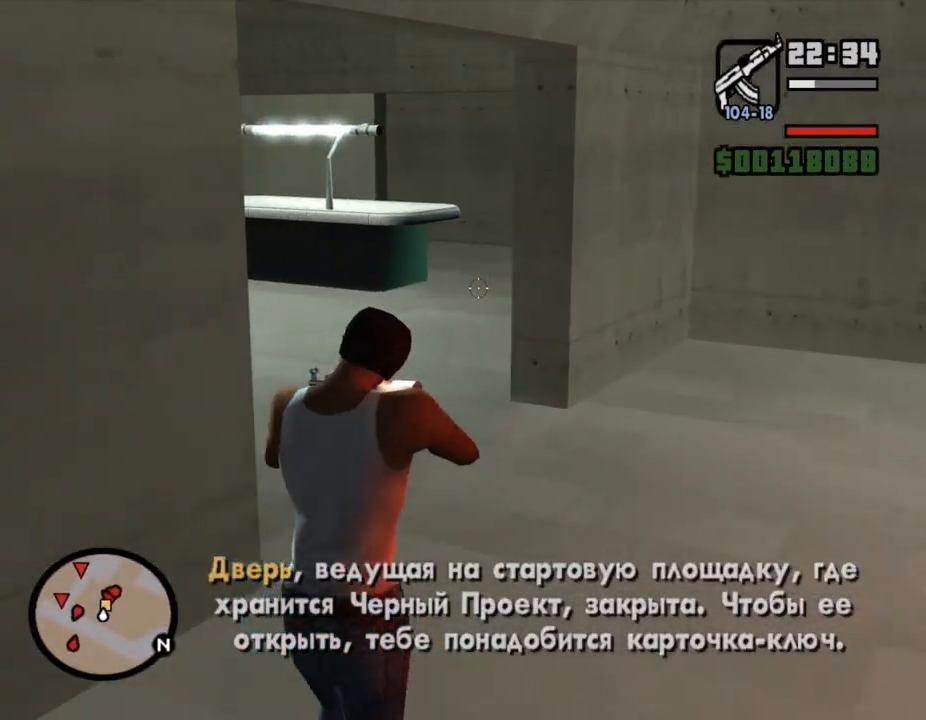
{"keys": ["w"], "mouse": ["right"], "events": []}
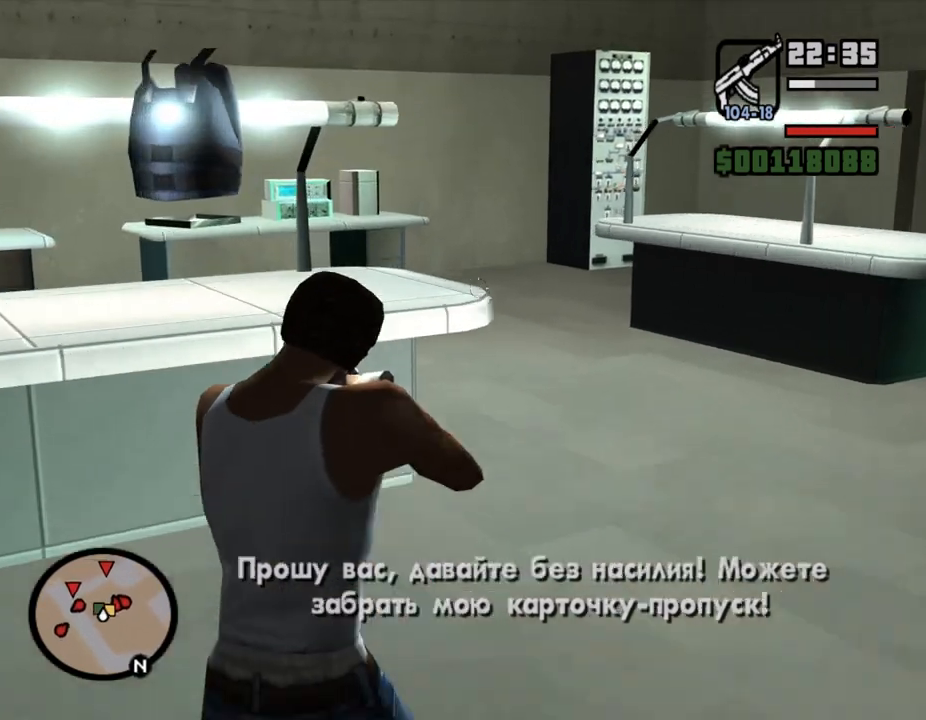
{"keys": ["w"], "mouse": ["right"], "events": []}
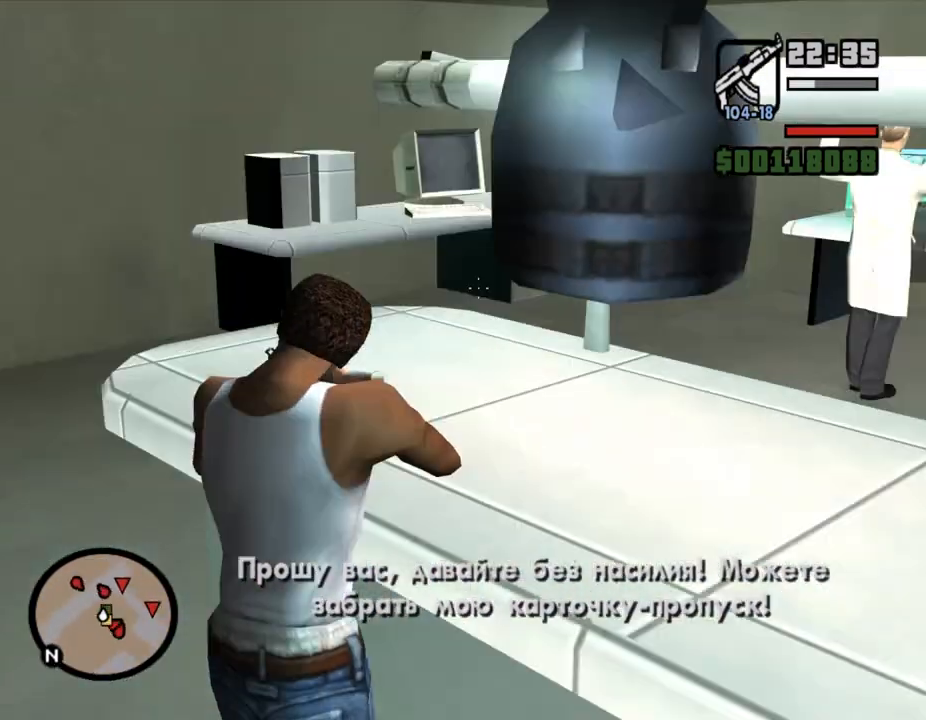
{"keys": ["w"], "mouse": ["right"], "events": []}
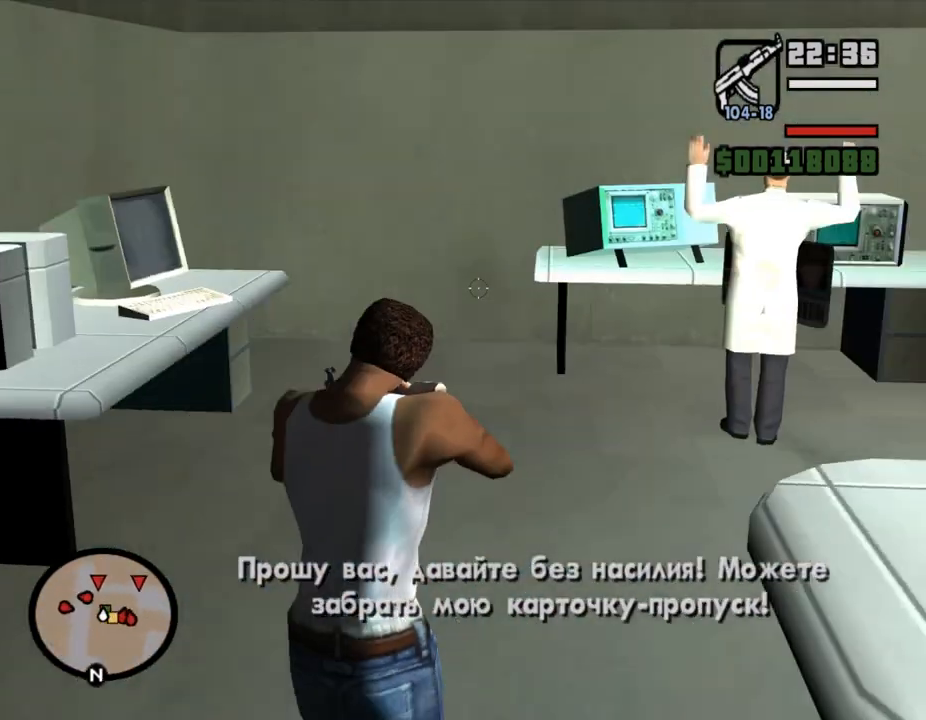
{"keys": ["w"], "mouse": ["right"], "events": []}
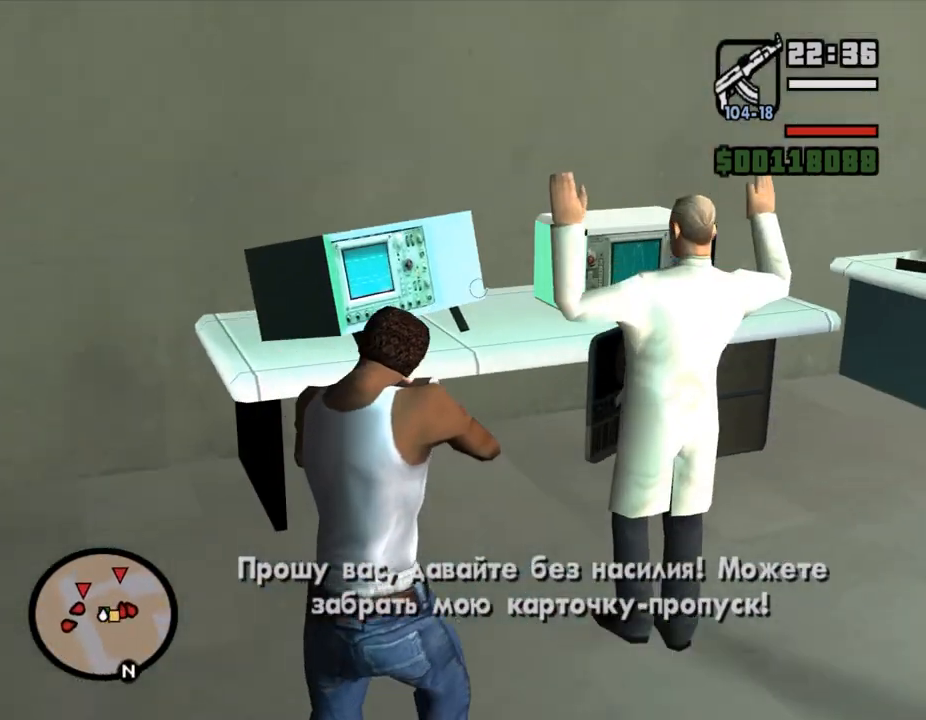
{"keys": ["w"], "mouse": ["right"], "events": []}
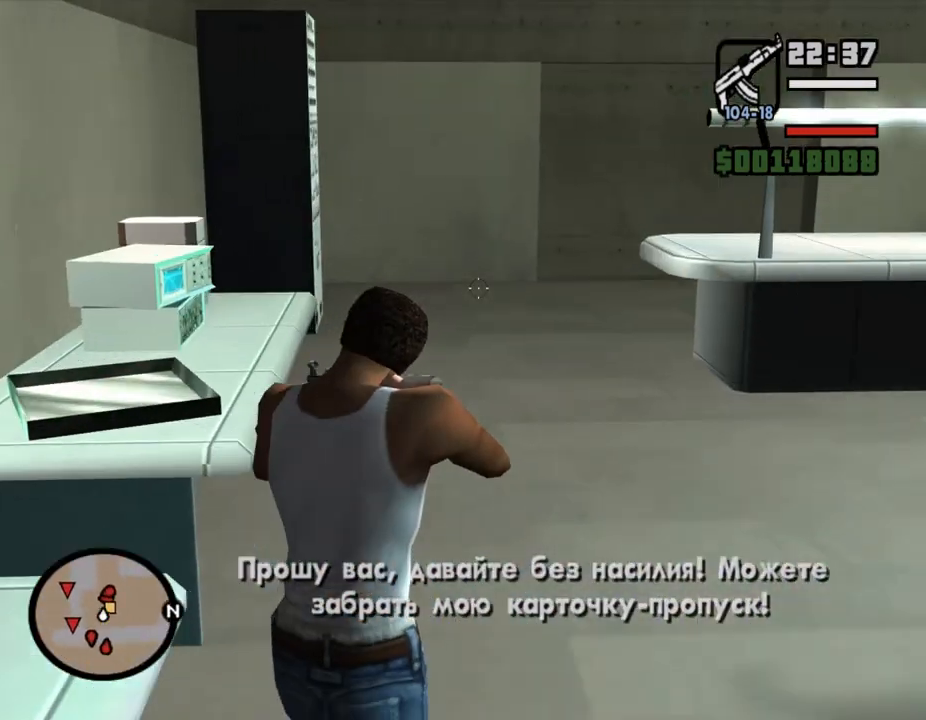
{"keys": ["w"], "mouse": ["right"], "events": []}
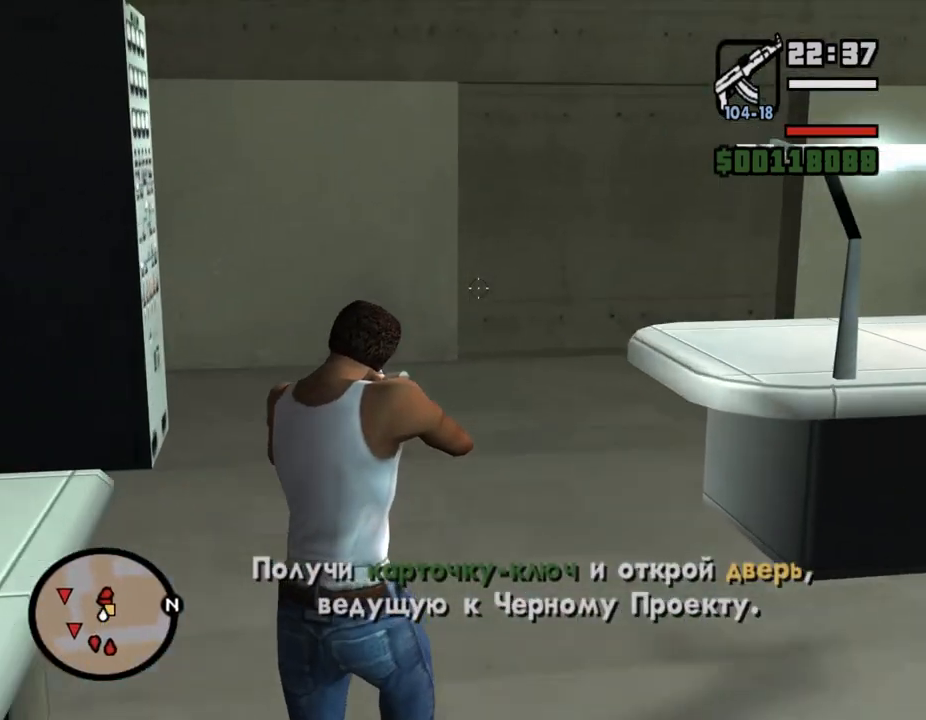
{"keys": ["w"], "mouse": ["right"], "events": []}